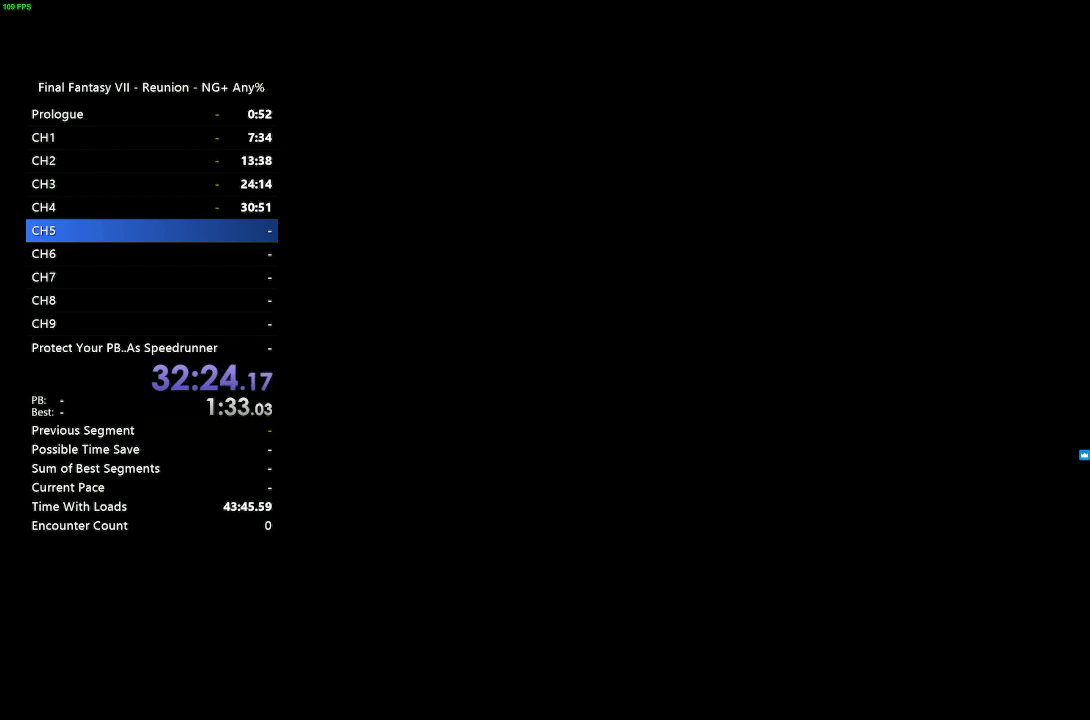
Gameplay with a controller (PlayStation layout); each line is a JSON object with the inputs held at the frame after it. "events" lists button and stick changes between this image and that frame as [ms after this image, input, new state], when the widget could be followed in between.
{"buttons": [], "left_stick": "center", "right_stick": "center", "events": [[350, "DPAD_DOWN", "down"], [400, "DPAD_DOWN", "up"]]}
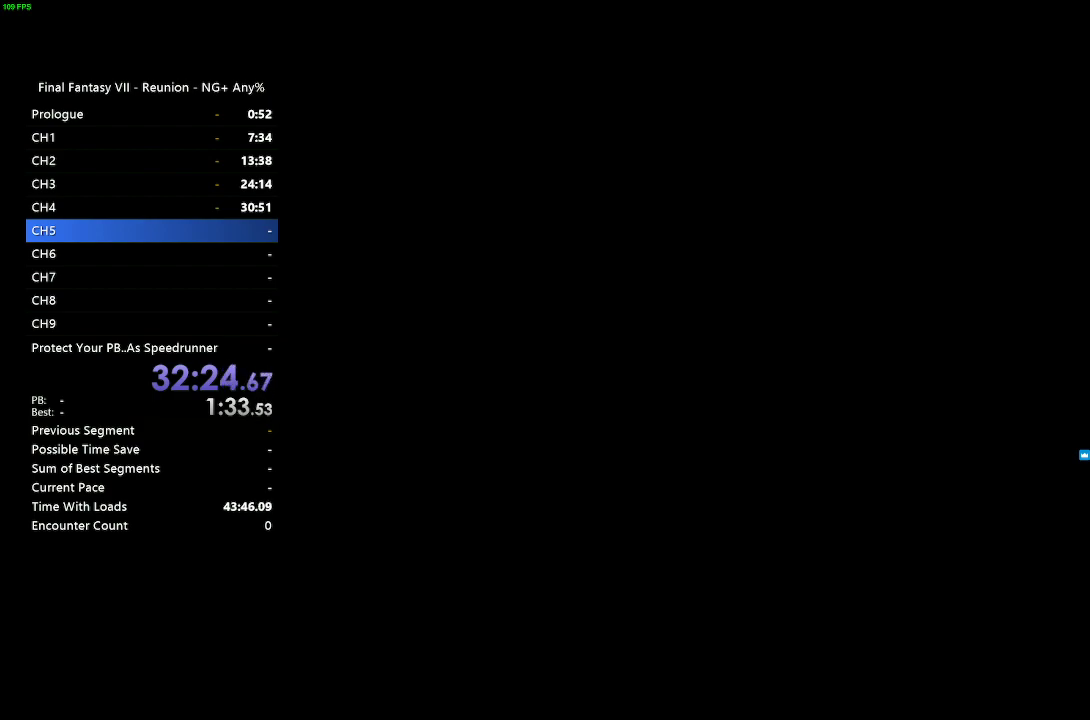
{"buttons": [], "left_stick": "center", "right_stick": "center", "events": []}
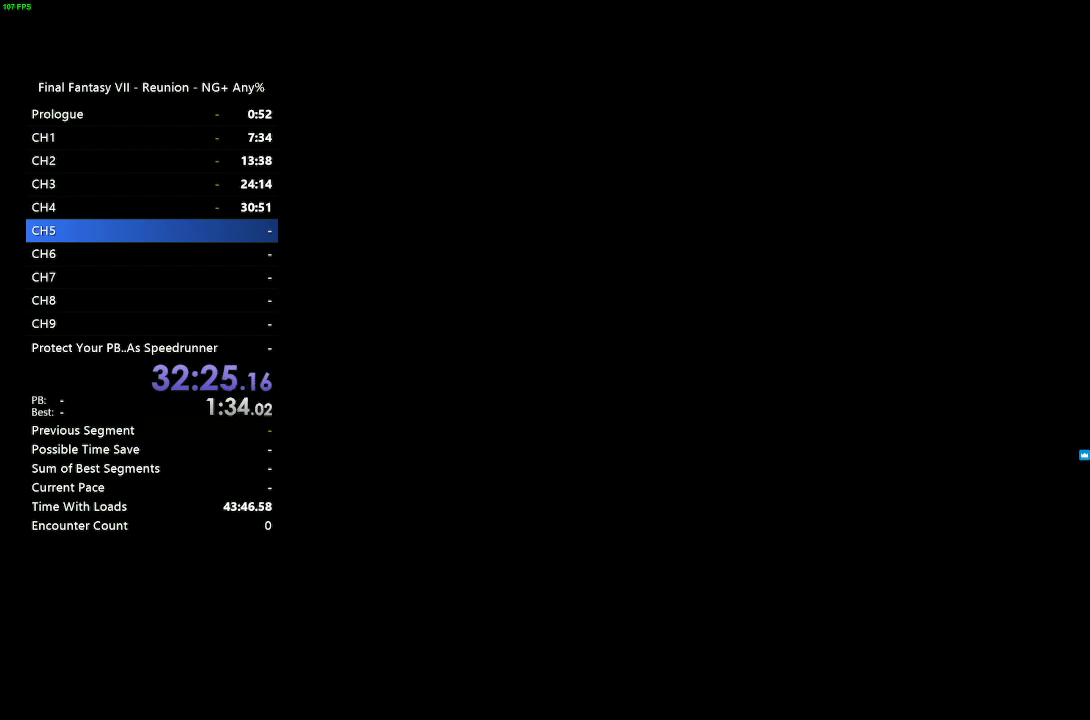
{"buttons": [], "left_stick": "center", "right_stick": "center", "events": []}
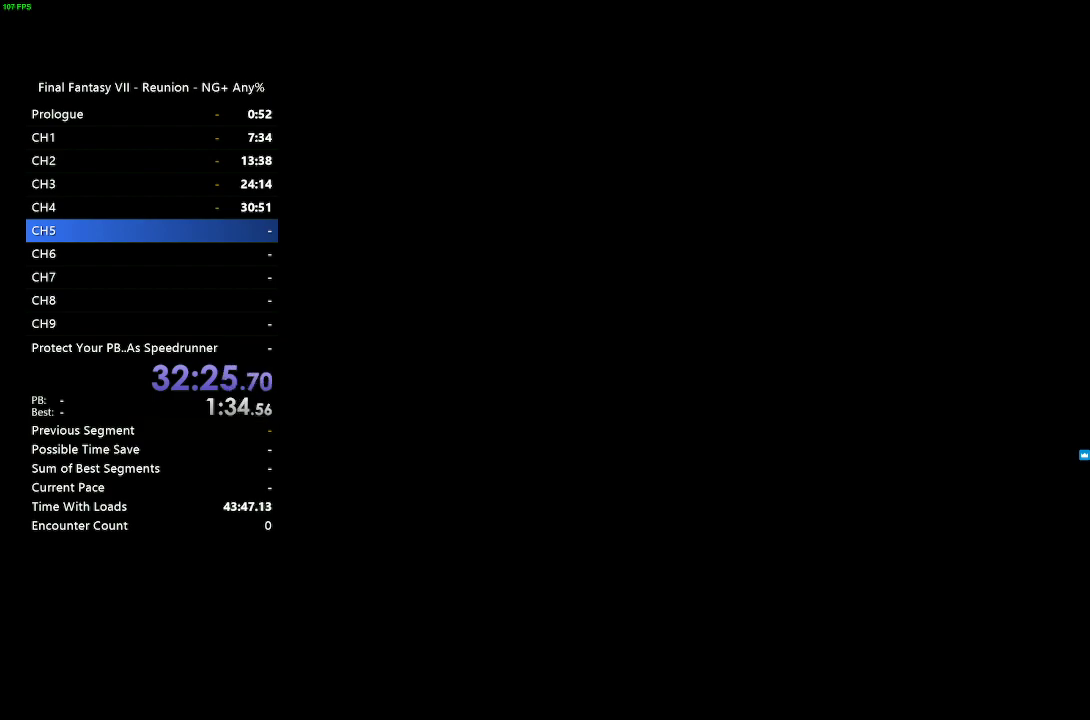
{"buttons": [], "left_stick": "center", "right_stick": "center", "events": []}
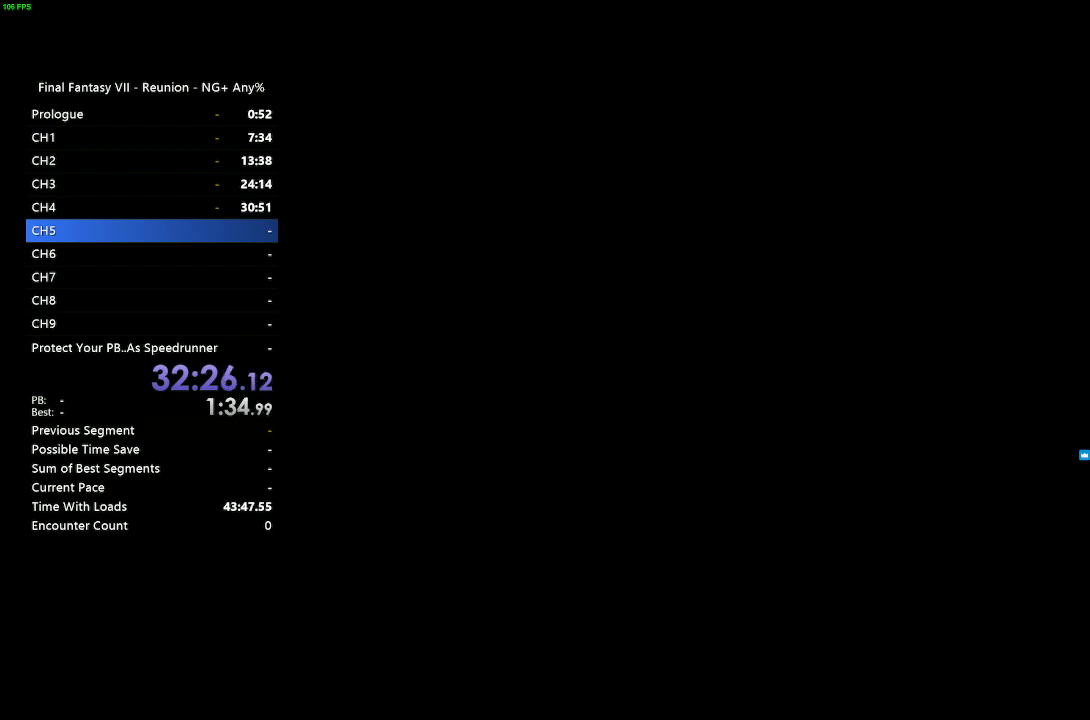
{"buttons": [], "left_stick": "center", "right_stick": "center", "events": []}
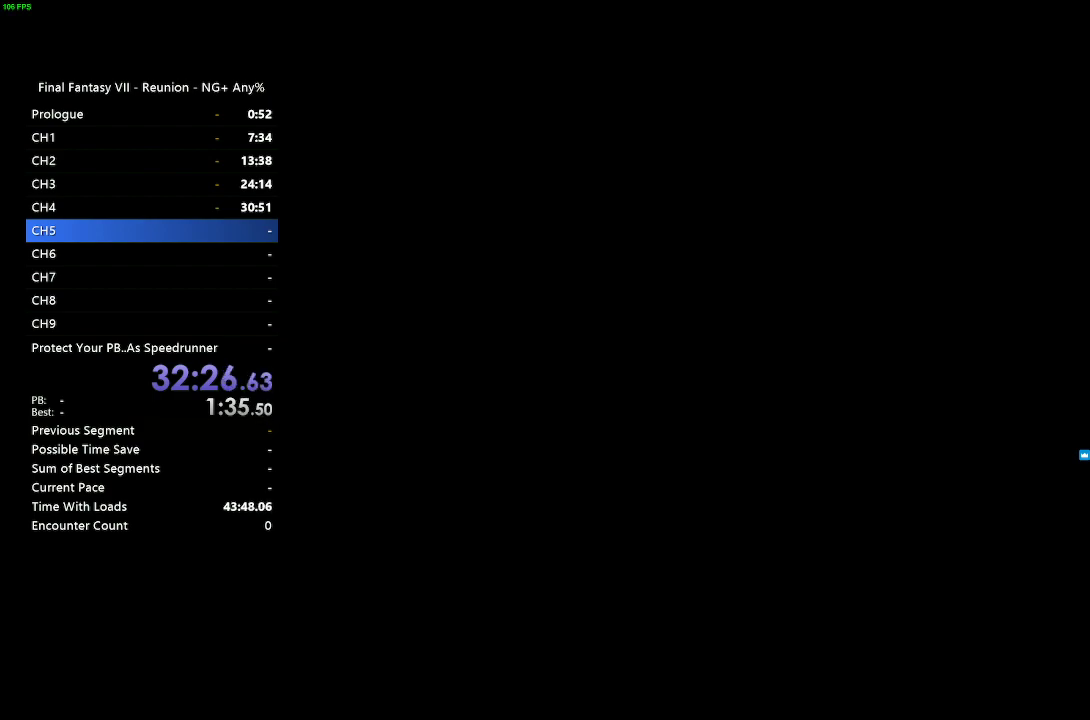
{"buttons": [], "left_stick": "center", "right_stick": "center", "events": []}
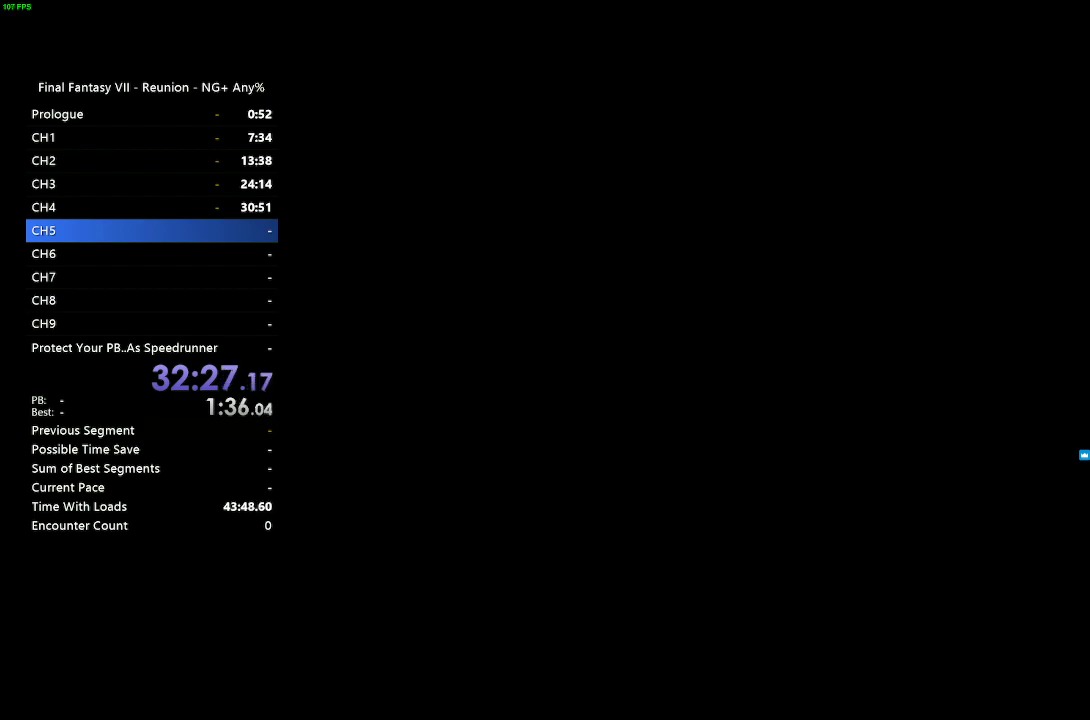
{"buttons": [], "left_stick": "center", "right_stick": "center", "events": []}
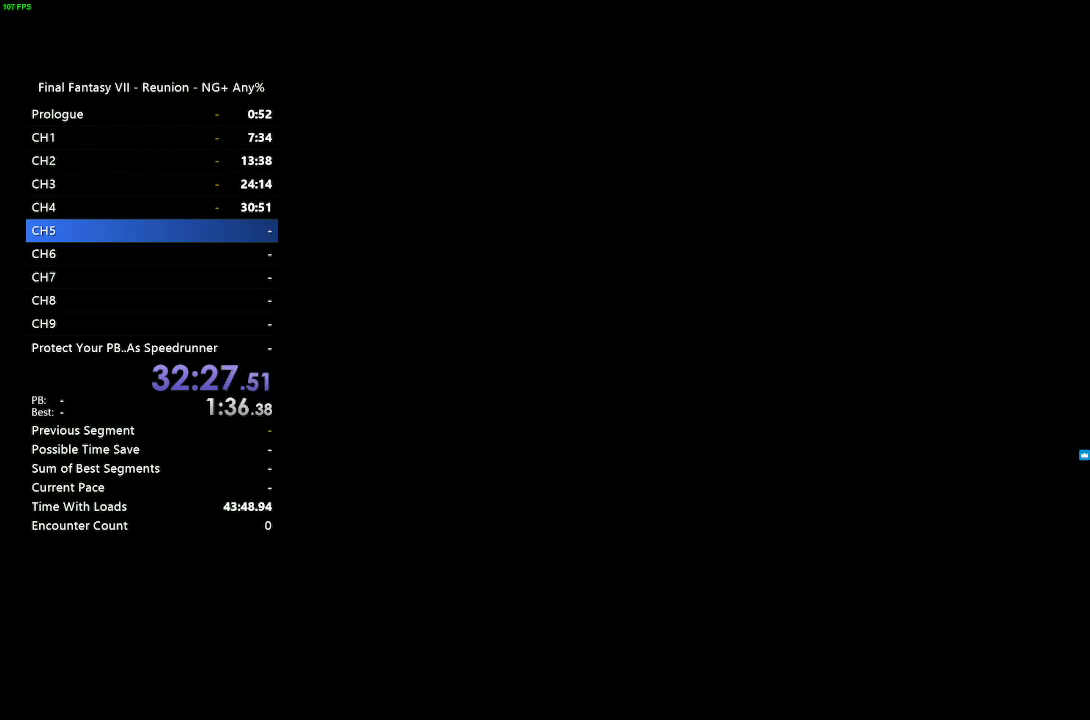
{"buttons": [], "left_stick": "center", "right_stick": "center", "events": []}
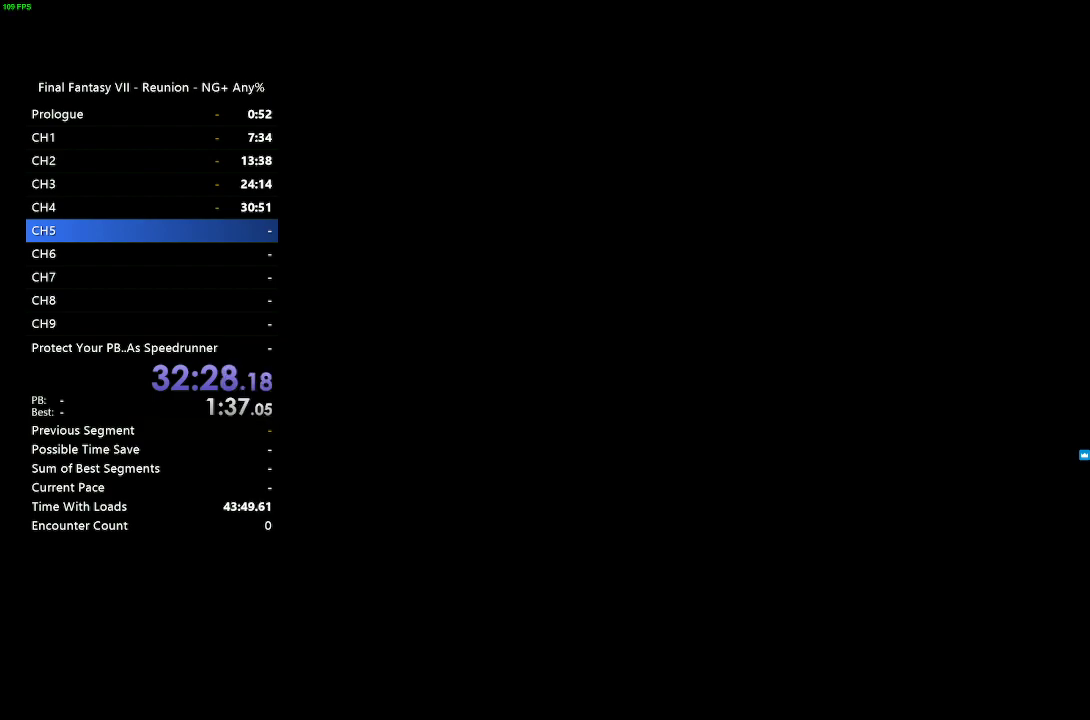
{"buttons": [], "left_stick": "center", "right_stick": "center", "events": []}
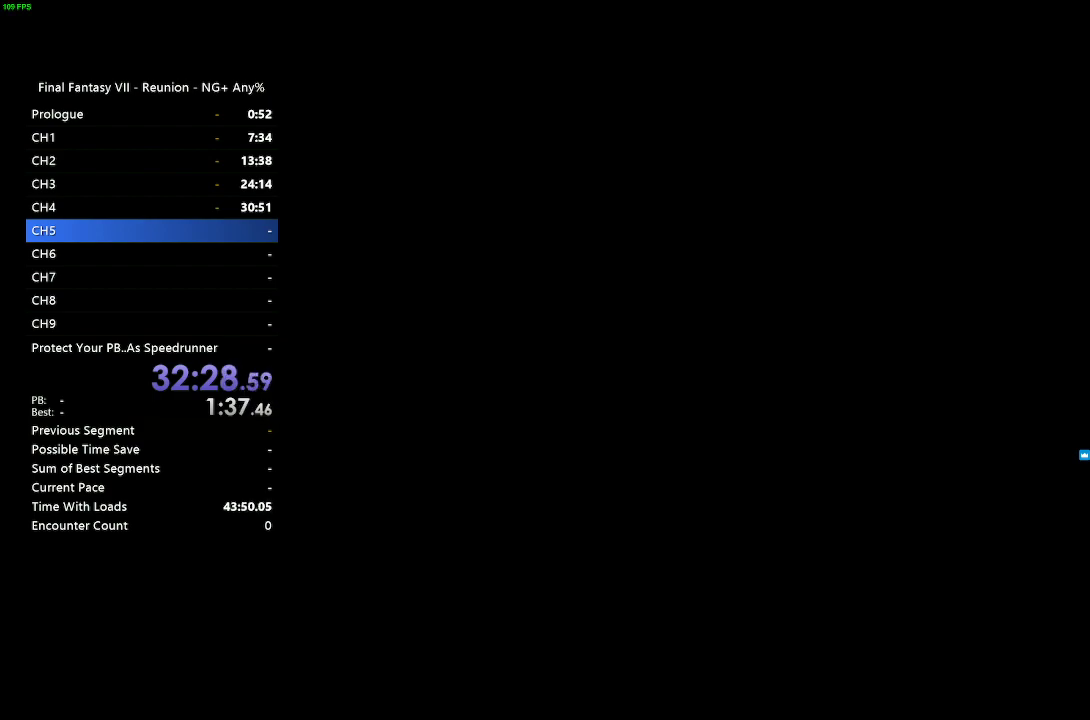
{"buttons": [], "left_stick": "center", "right_stick": "center", "events": []}
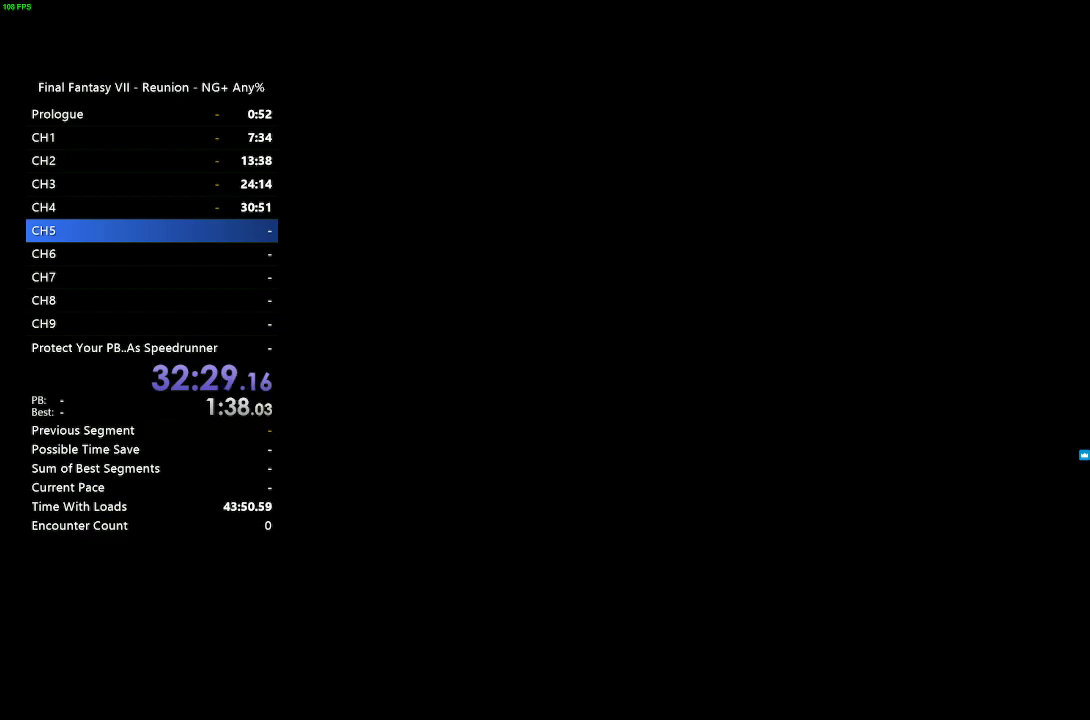
{"buttons": [], "left_stick": "down-right", "right_stick": "center", "events": [[283, "left_stick", "right"], [333, "left_stick", "down-right"]]}
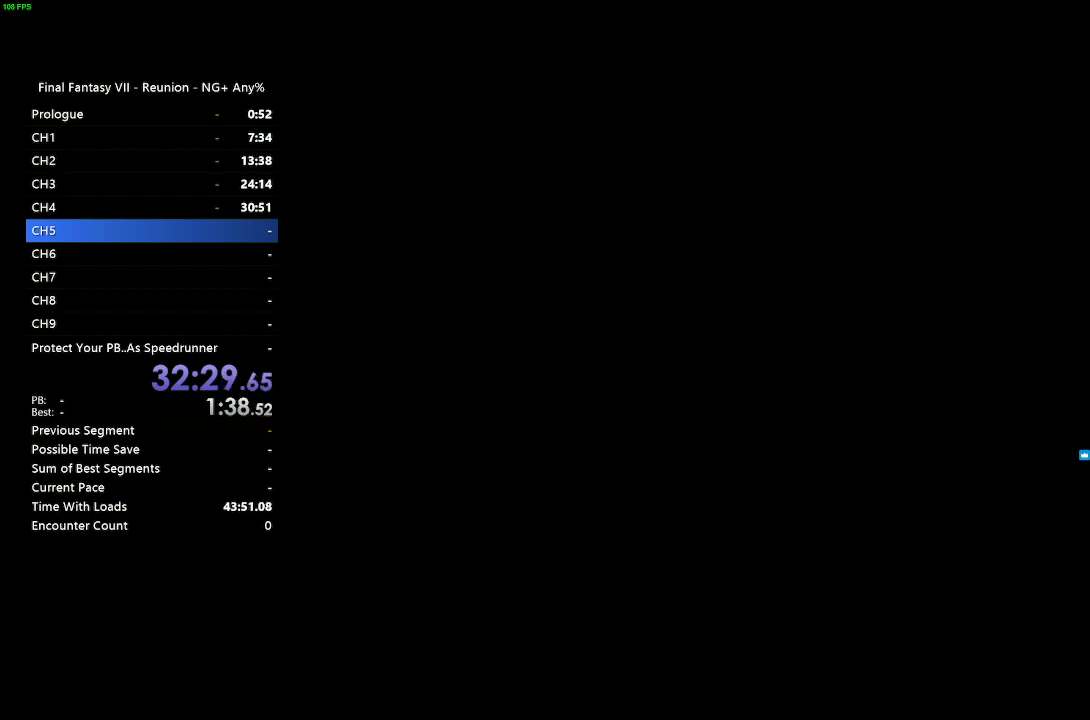
{"buttons": [], "left_stick": "center", "right_stick": "center", "events": [[250, "left_stick", "center"]]}
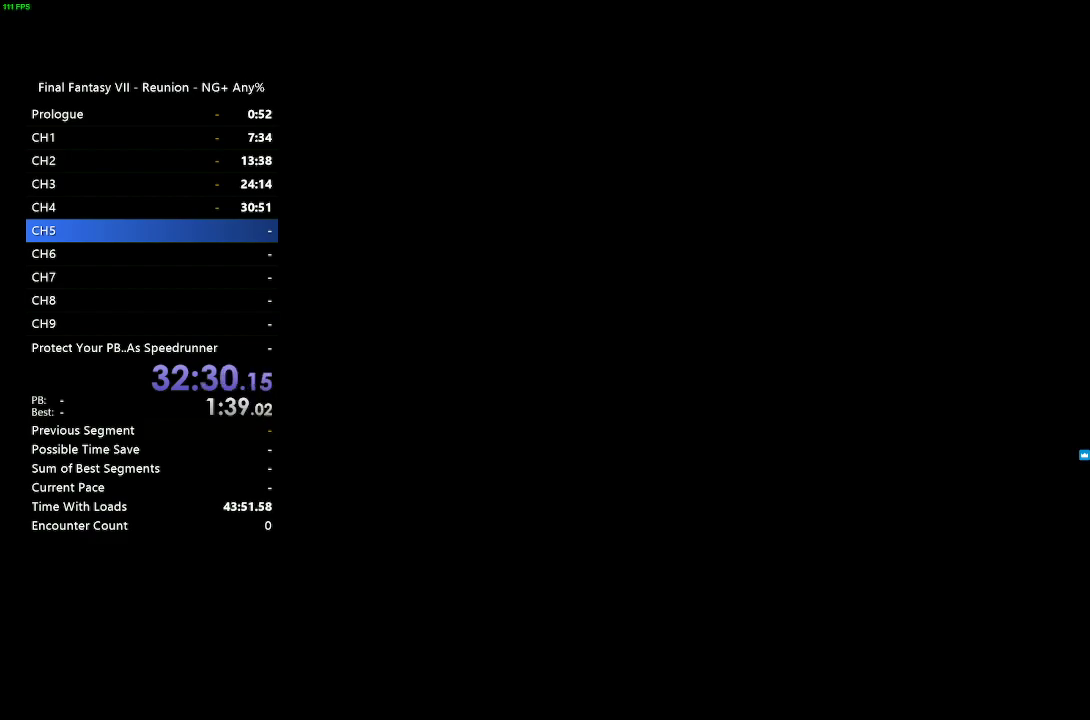
{"buttons": [], "left_stick": "center", "right_stick": "center", "events": []}
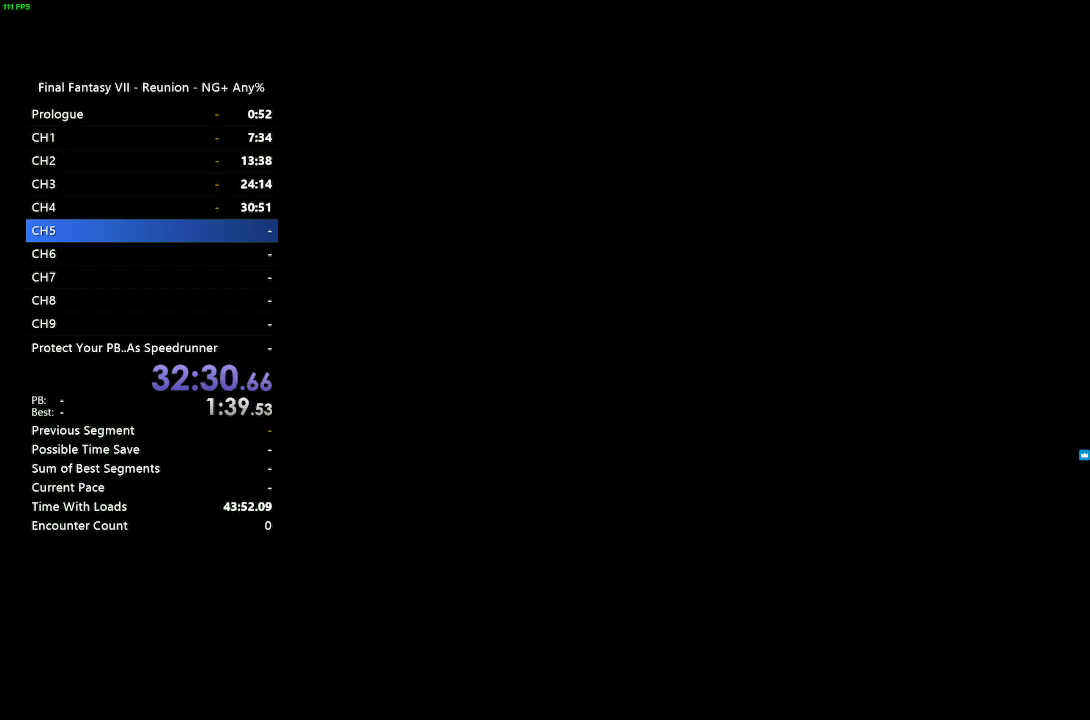
{"buttons": [], "left_stick": "center", "right_stick": "center", "events": []}
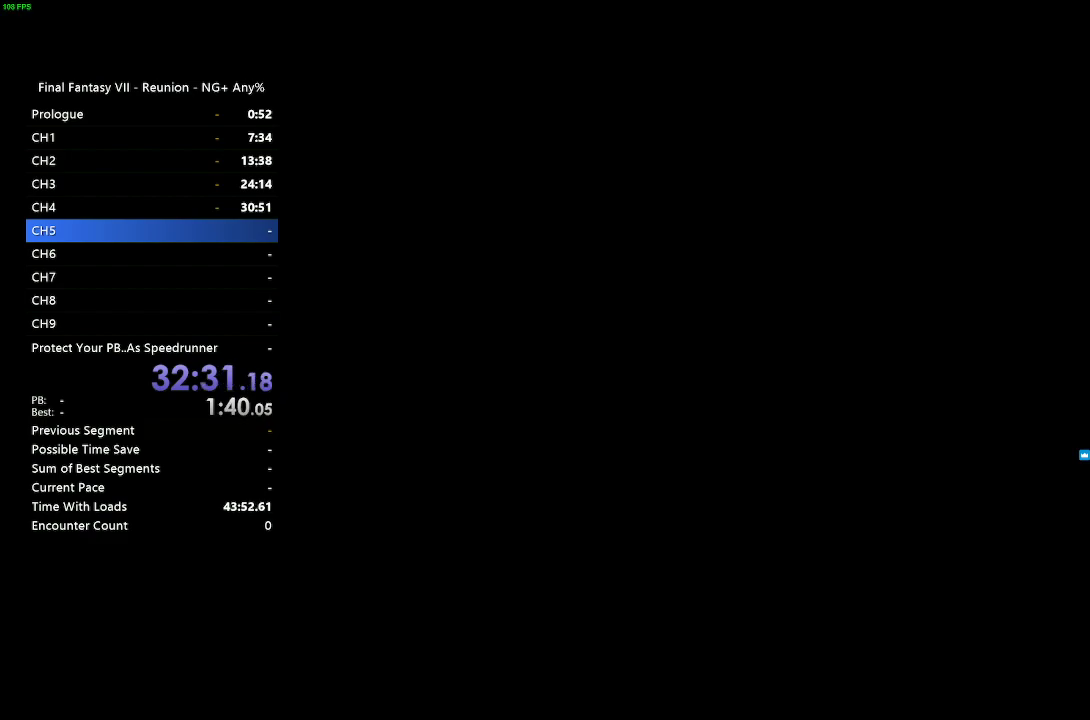
{"buttons": [], "left_stick": "center", "right_stick": "center", "events": []}
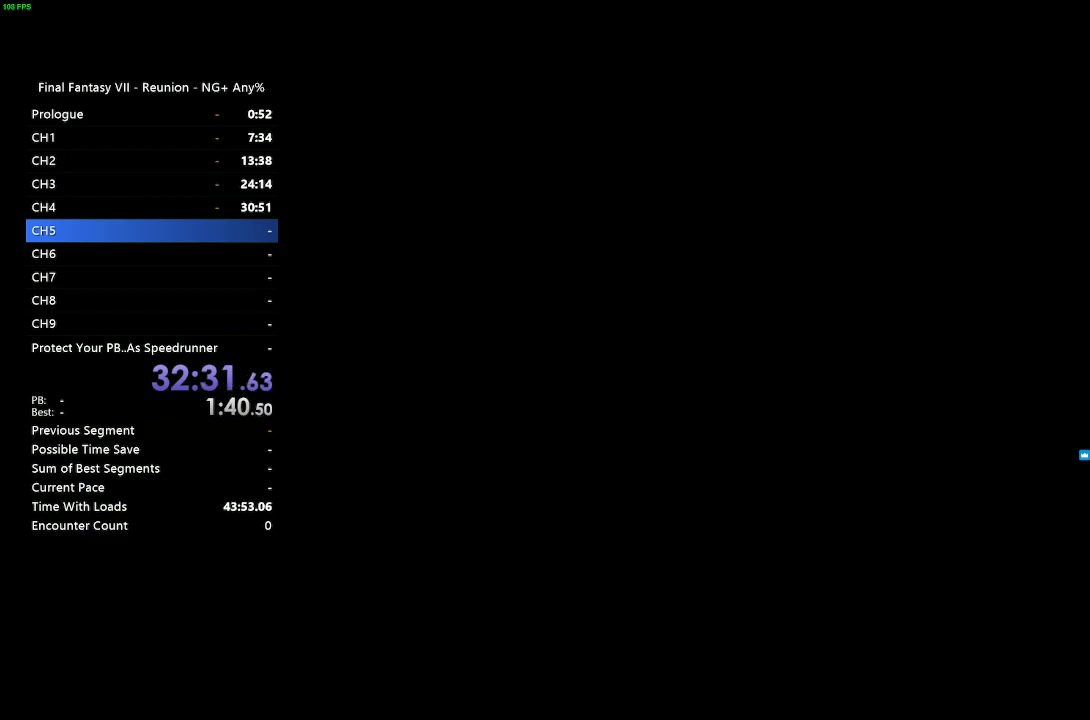
{"buttons": [], "left_stick": "center", "right_stick": "center", "events": []}
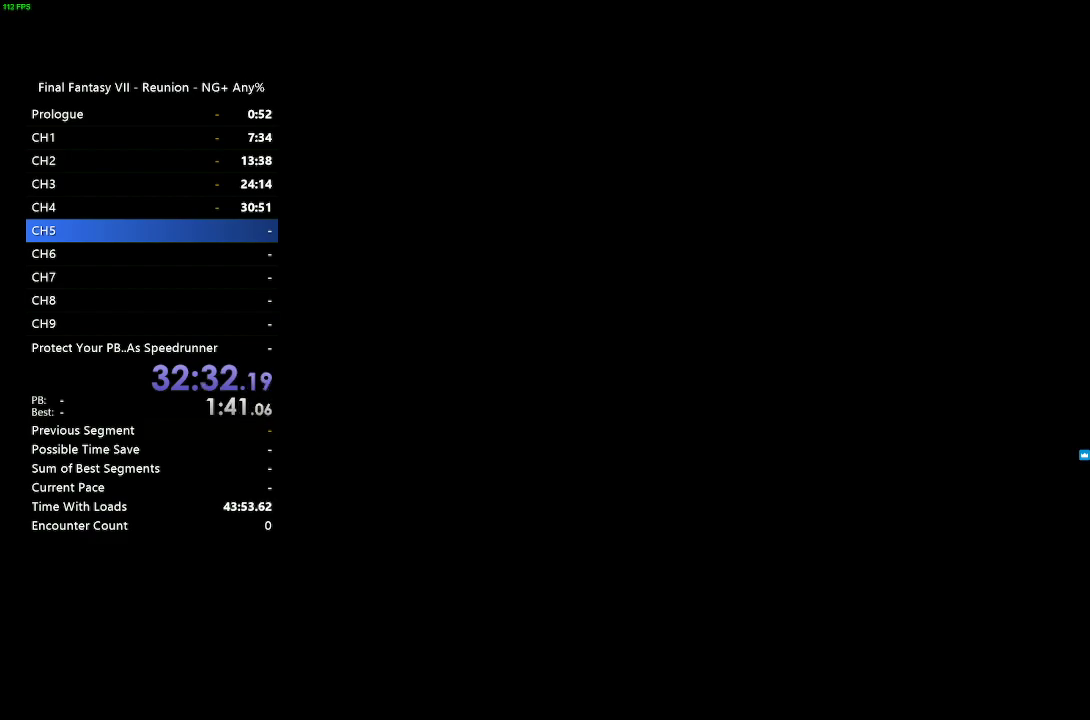
{"buttons": [], "left_stick": "center", "right_stick": "center", "events": []}
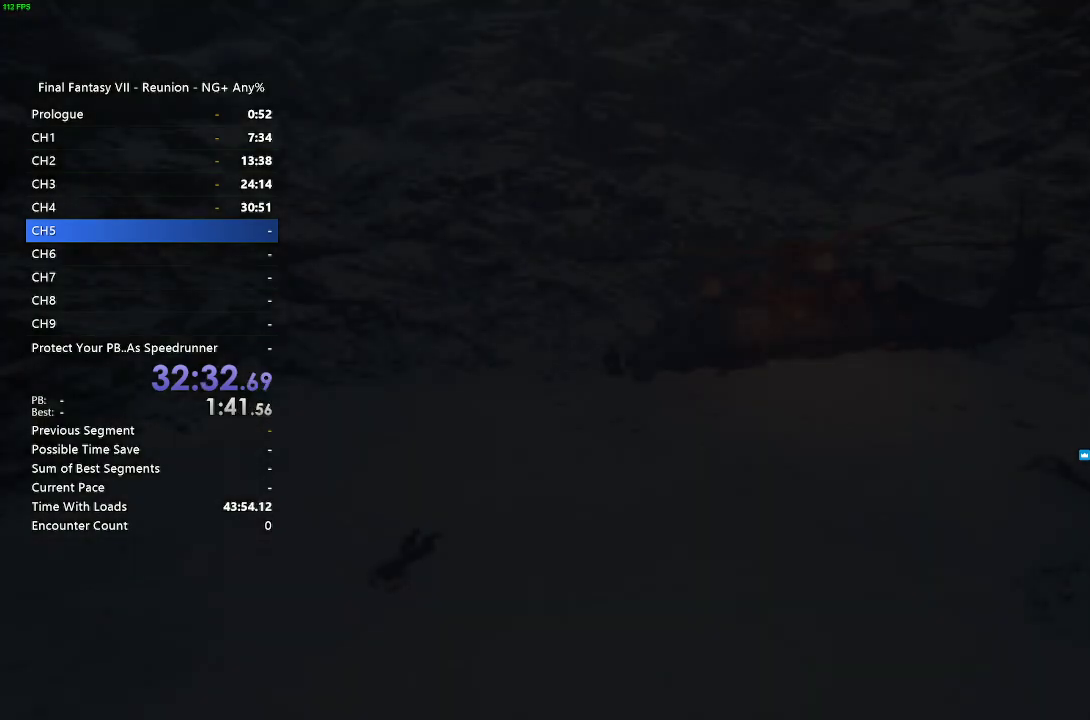
{"buttons": [], "left_stick": "center", "right_stick": "center", "events": []}
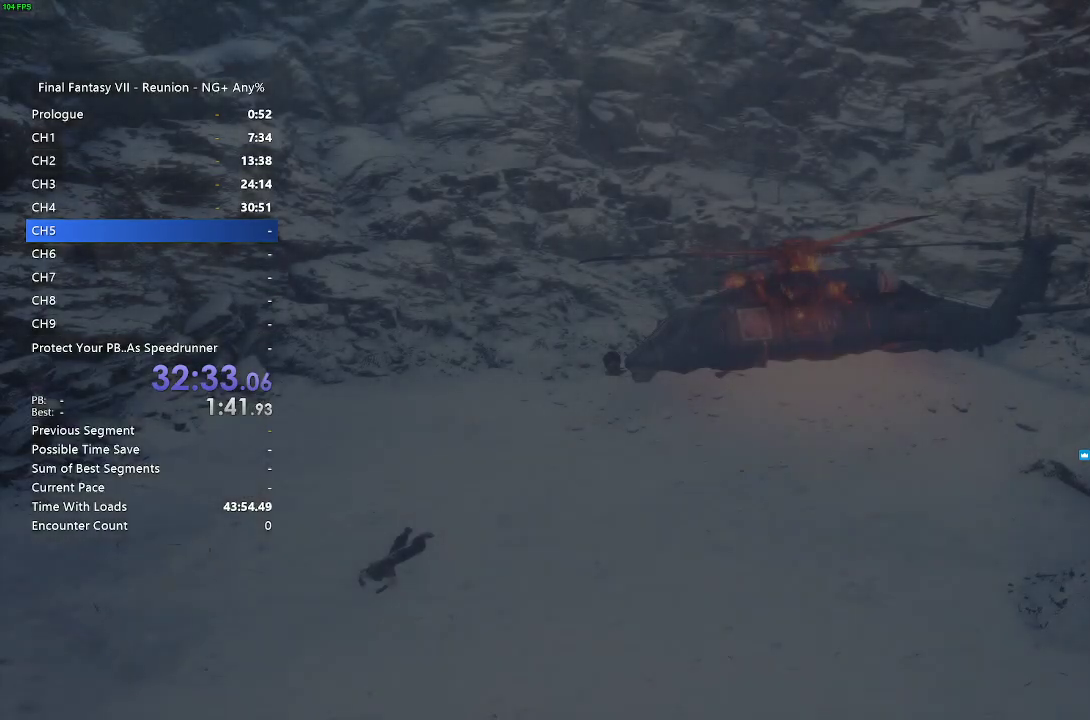
{"buttons": [], "left_stick": "center", "right_stick": "center", "events": []}
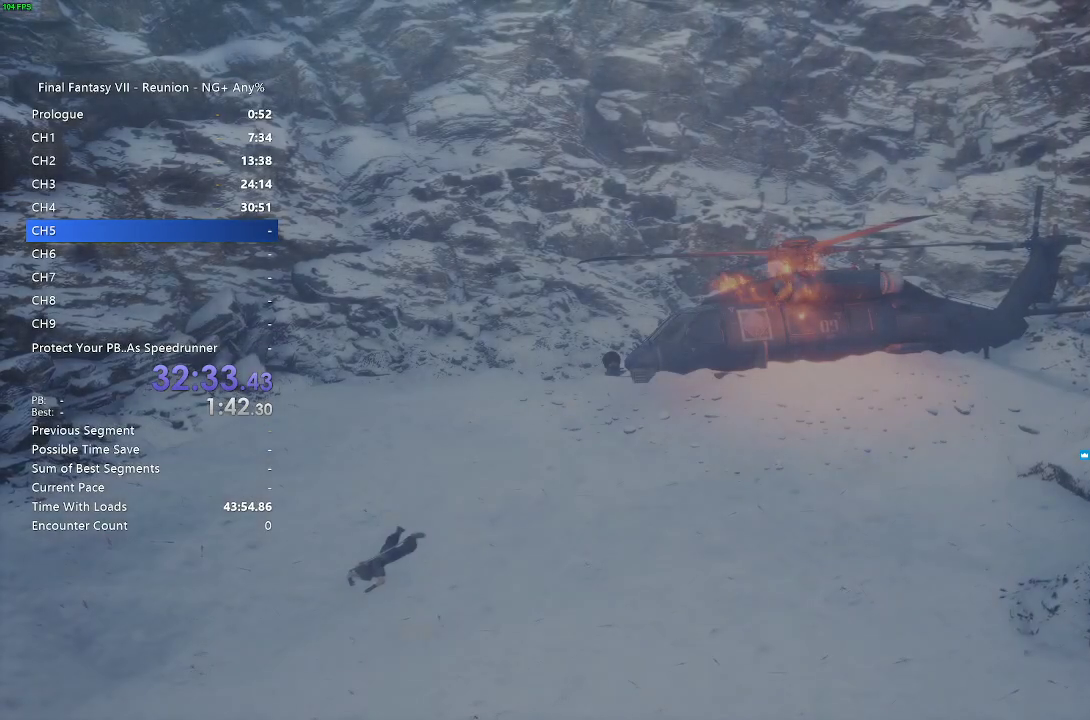
{"buttons": [], "left_stick": "center", "right_stick": "center", "events": [[17, "START", "down"], [300, "START", "up"]]}
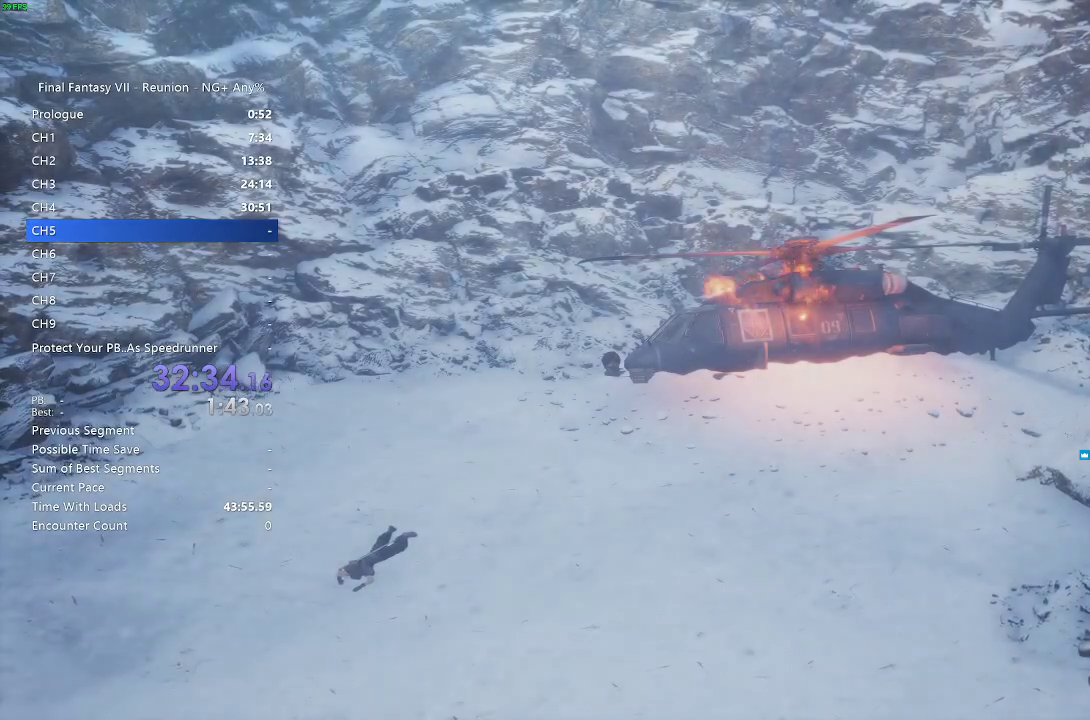
{"buttons": ["START"], "left_stick": "center", "right_stick": "center", "events": [[100, "START", "down"]]}
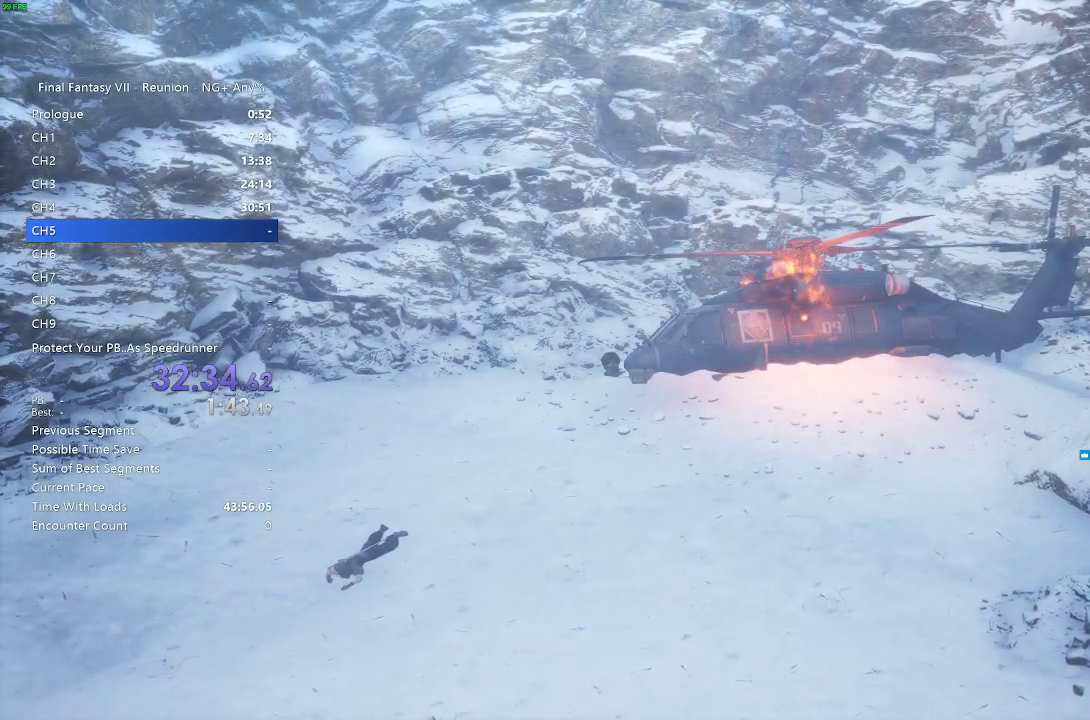
{"buttons": ["START"], "left_stick": "center", "right_stick": "center", "events": []}
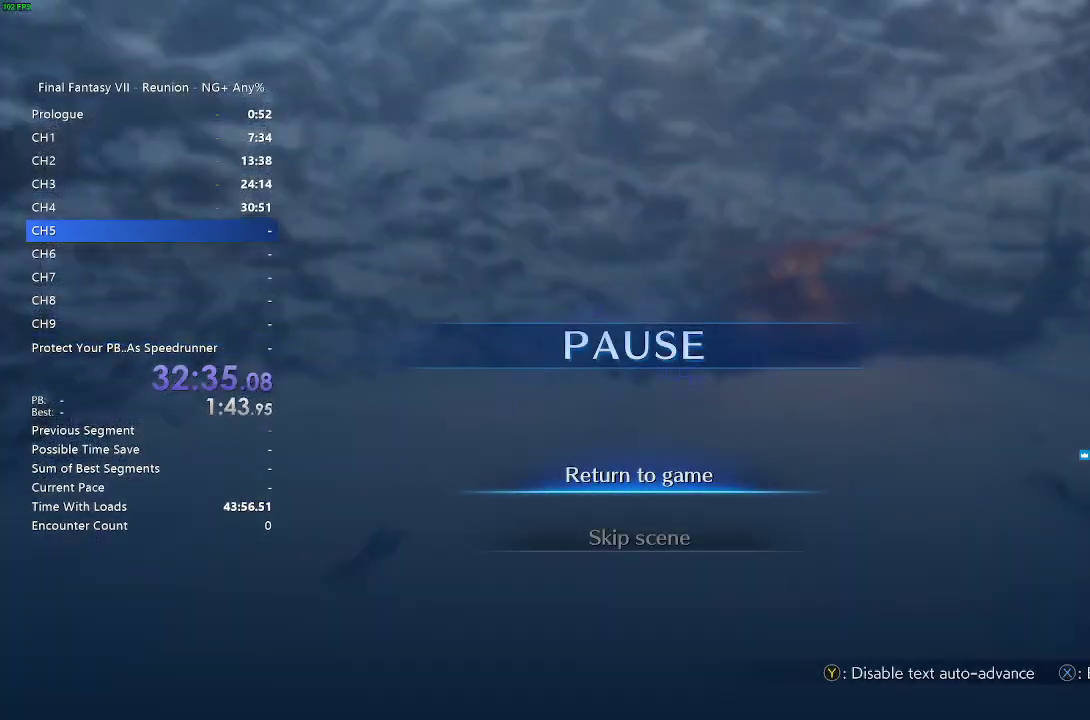
{"buttons": ["CROSS"], "left_stick": "center", "right_stick": "center", "events": [[217, "DPAD_DOWN", "down"], [283, "START", "up"], [333, "DPAD_DOWN", "up"], [400, "CROSS", "down"]]}
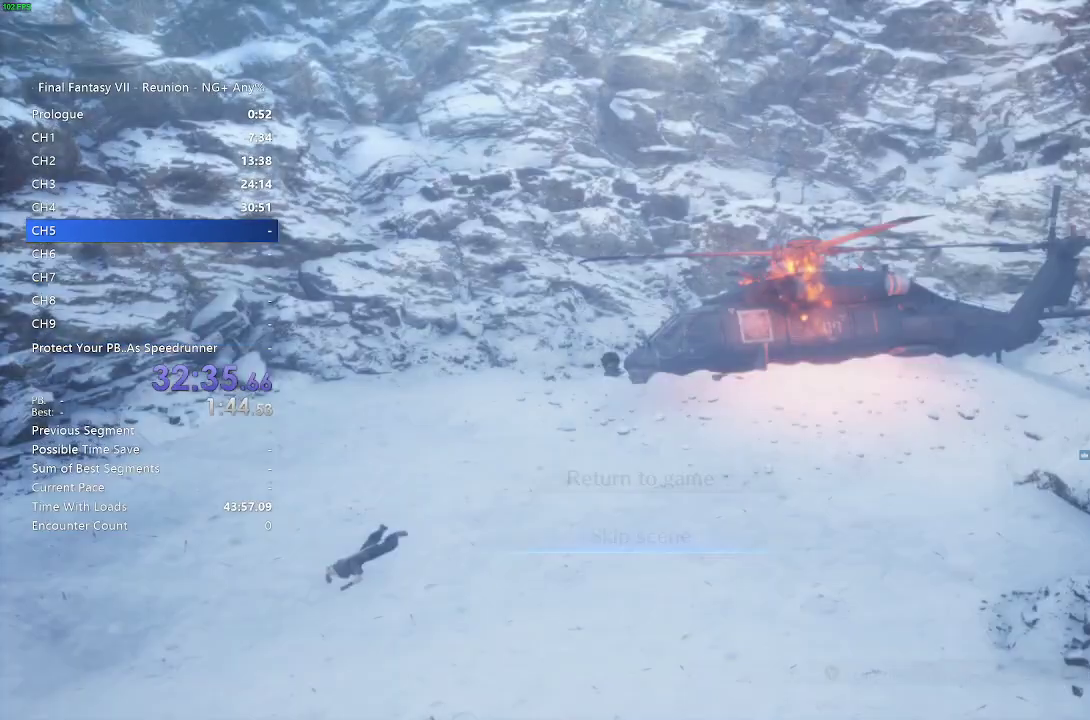
{"buttons": [], "left_stick": "center", "right_stick": "center", "events": [[100, "CROSS", "up"]]}
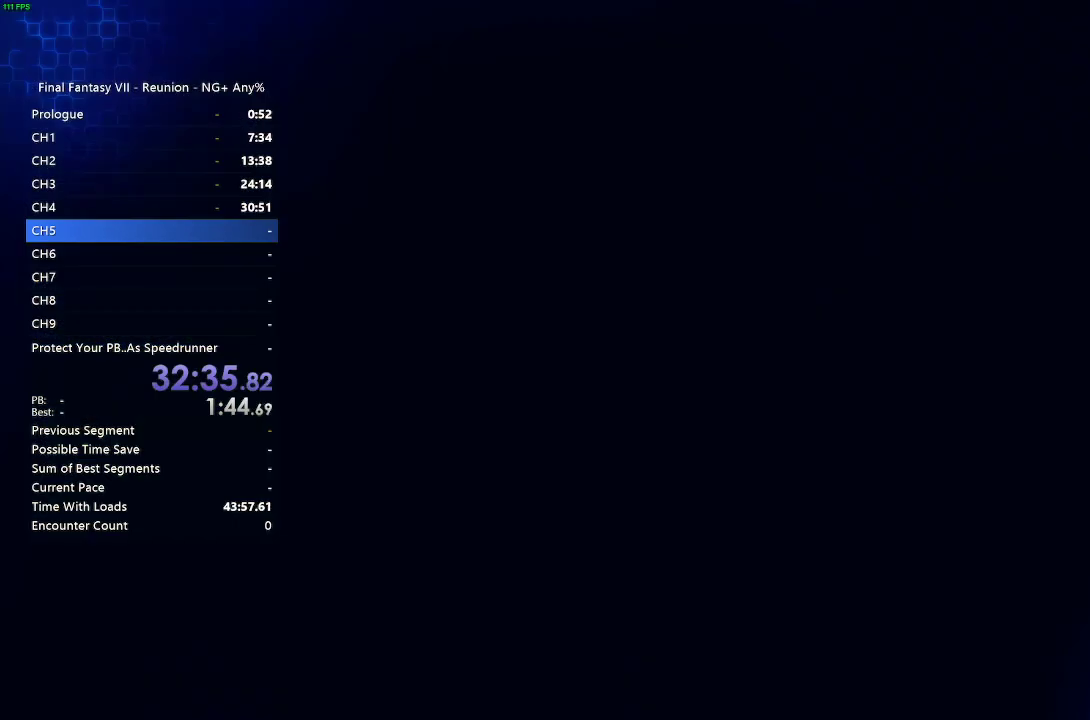
{"buttons": [], "left_stick": "center", "right_stick": "center", "events": []}
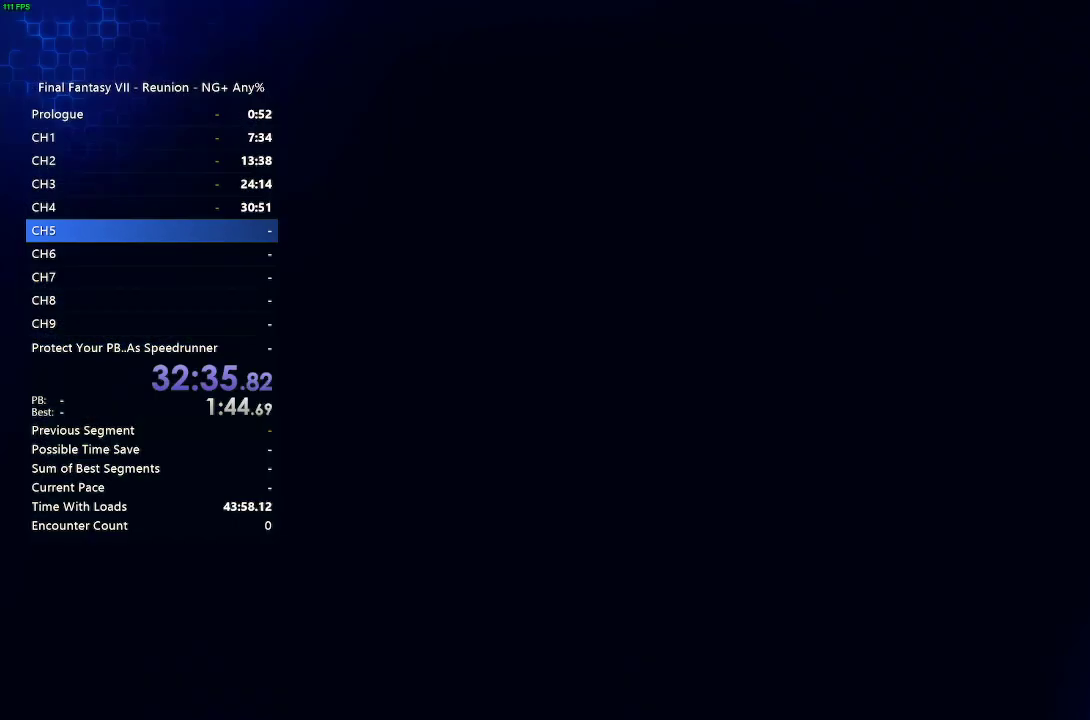
{"buttons": [], "left_stick": "center", "right_stick": "center", "events": []}
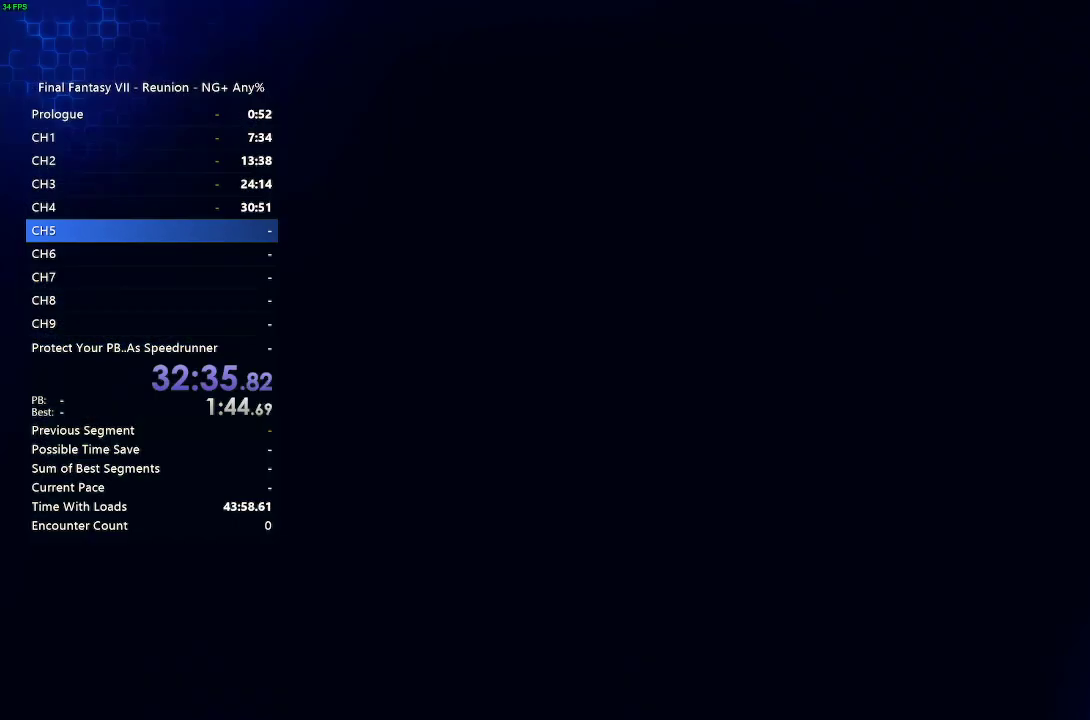
{"buttons": [], "left_stick": "center", "right_stick": "center", "events": []}
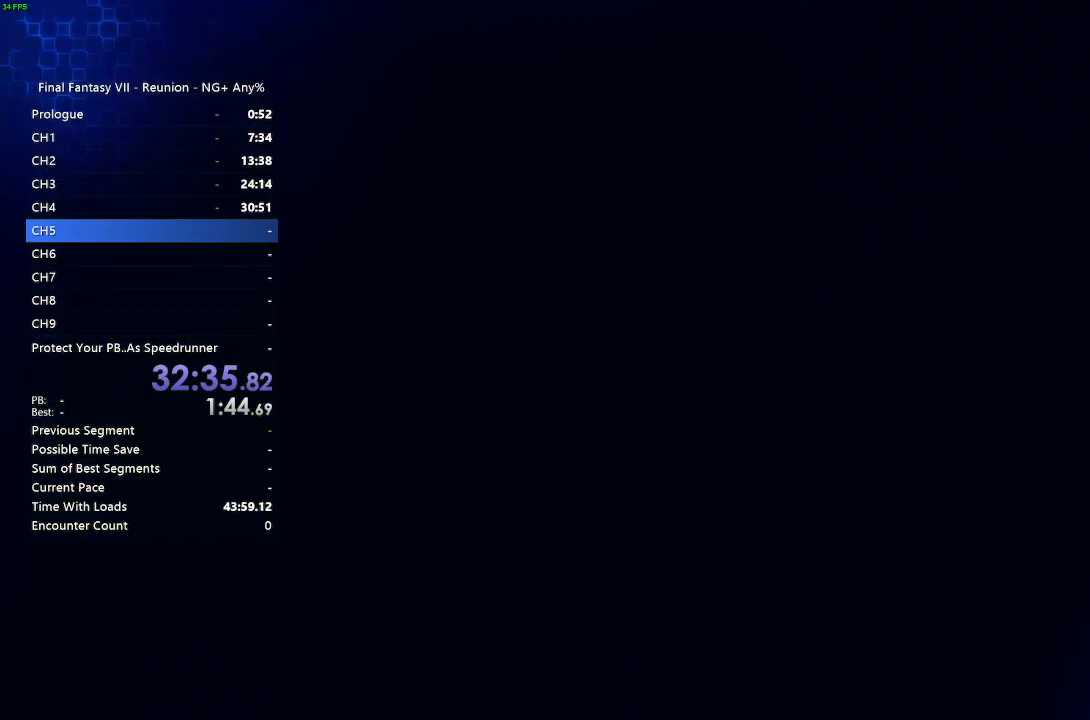
{"buttons": [], "left_stick": "center", "right_stick": "center", "events": []}
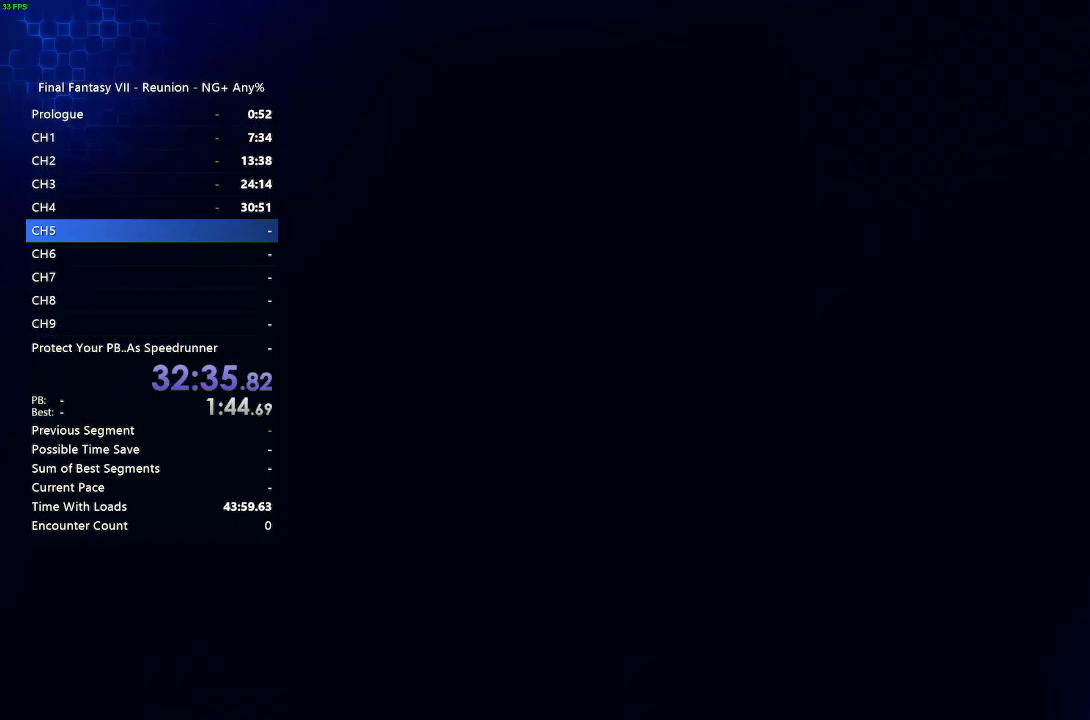
{"buttons": [], "left_stick": "center", "right_stick": "center", "events": []}